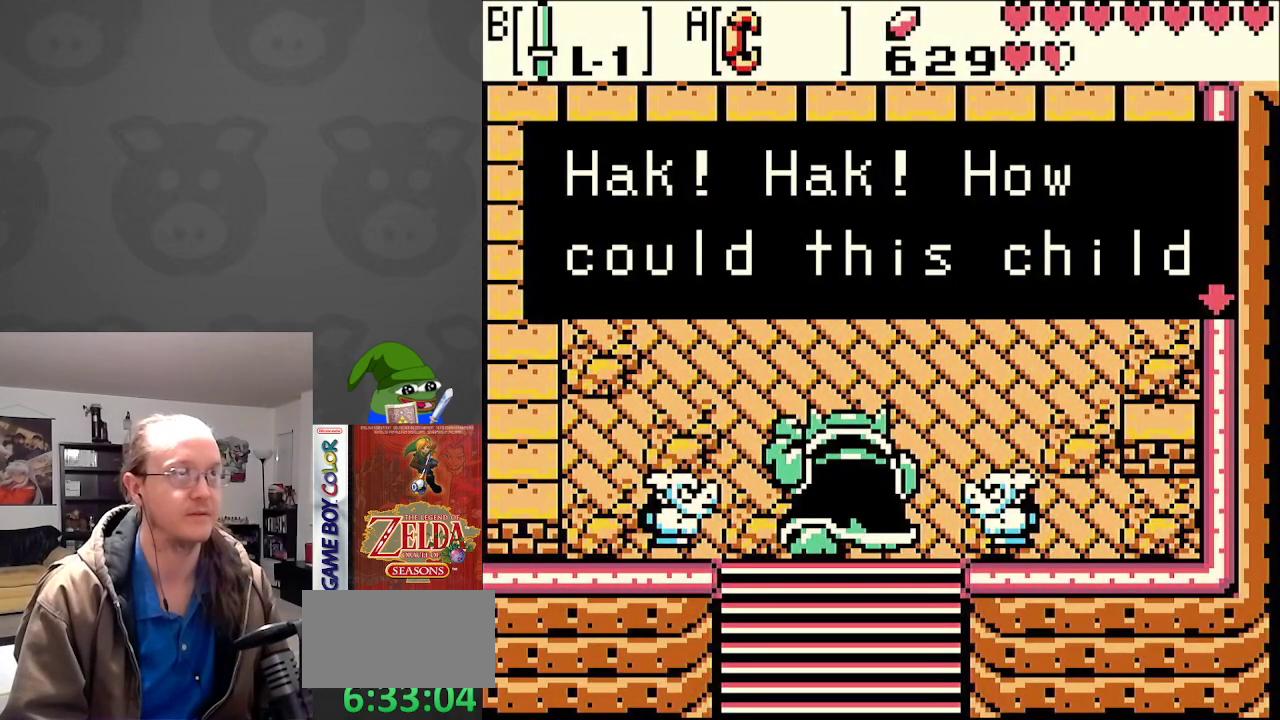
Gameplay with a controller (Nintendo layout); each line is a JSON object with the inputs held at the frame after it. "events" lists button and stick changes between this image and that frame as [ms after this image, input, new state], when the widget could be followed in between. Not read: L3 R3.
{"buttons": ["A"], "events": [[450, "A", "down"]]}
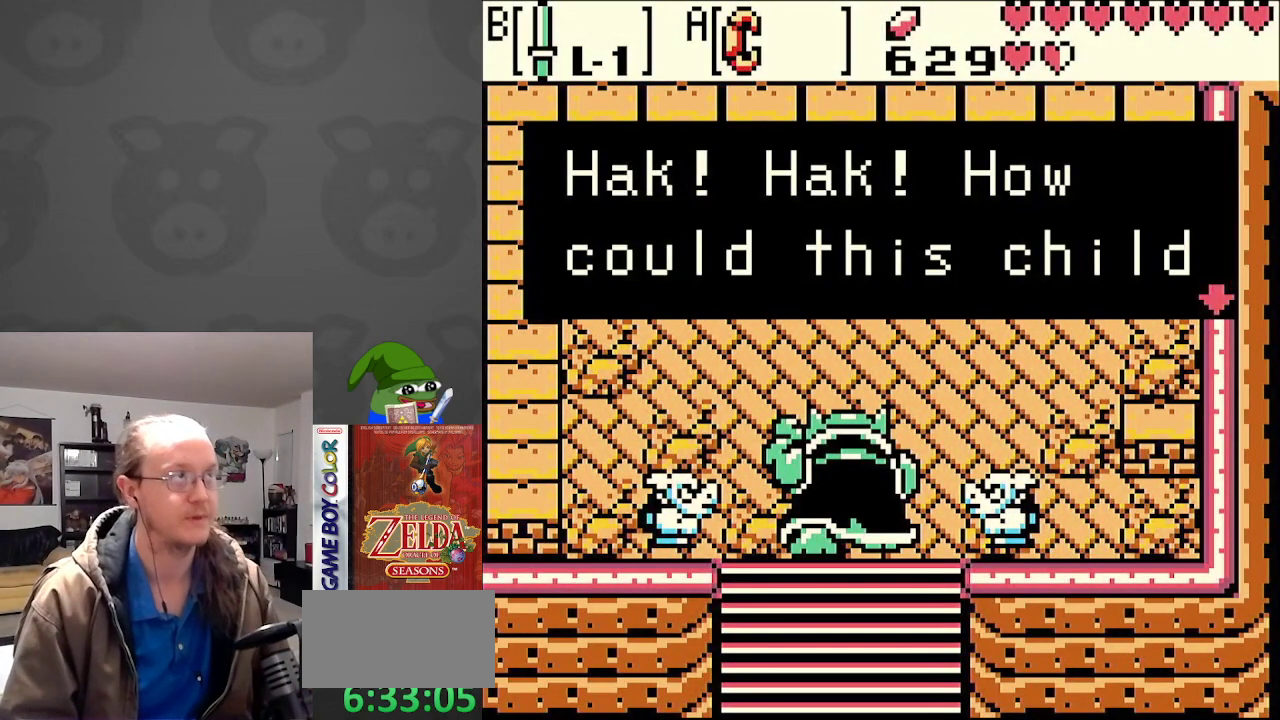
{"buttons": [], "events": [[83, "A", "up"]]}
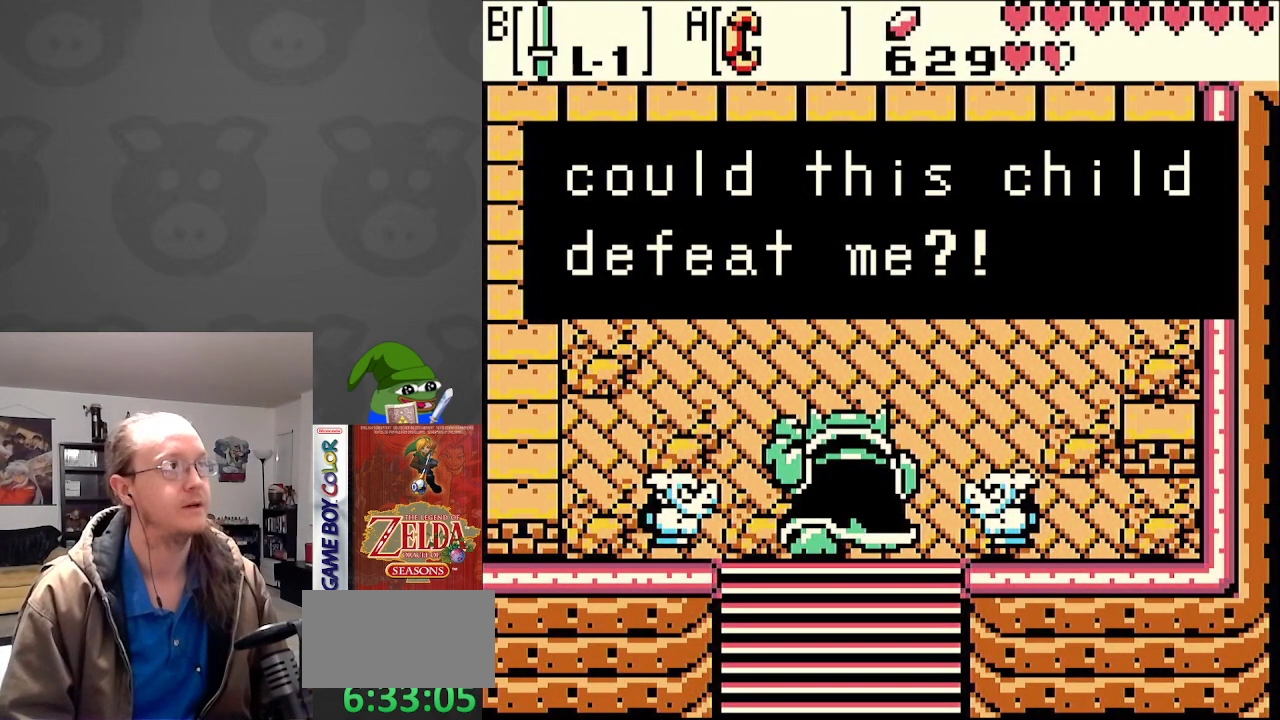
{"buttons": [], "events": []}
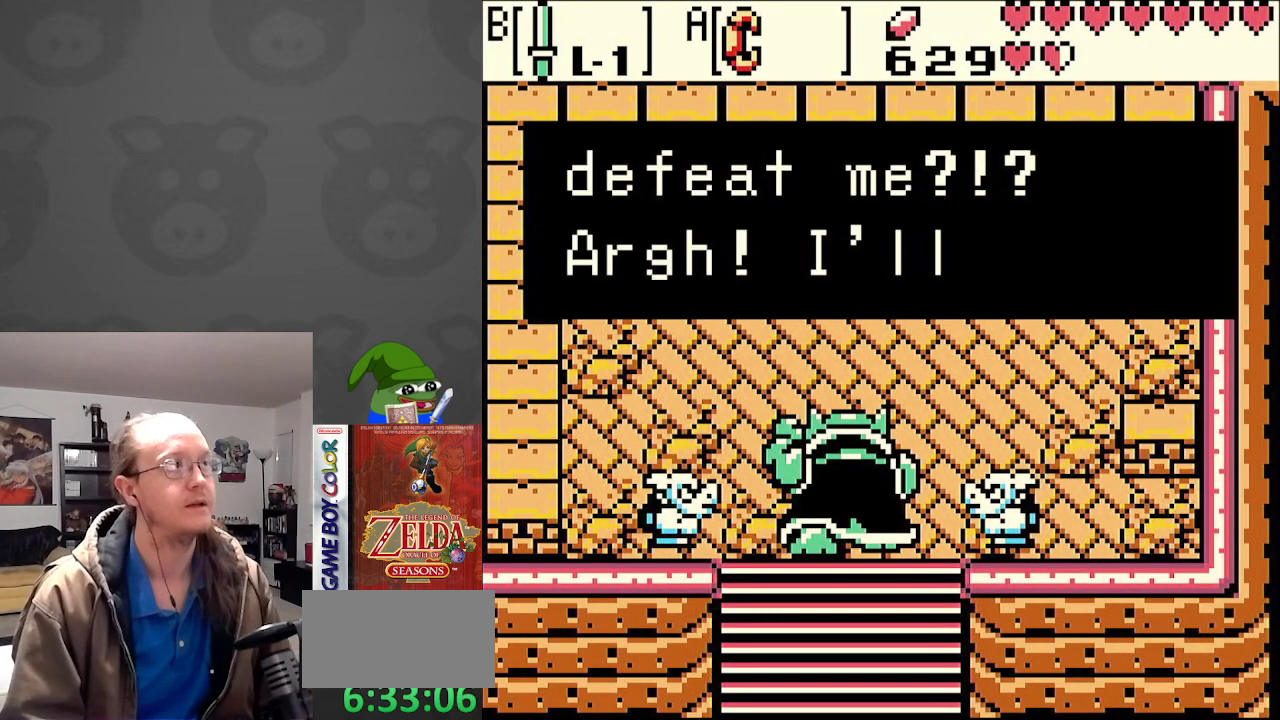
{"buttons": [], "events": [[167, "A", "down"], [283, "A", "up"]]}
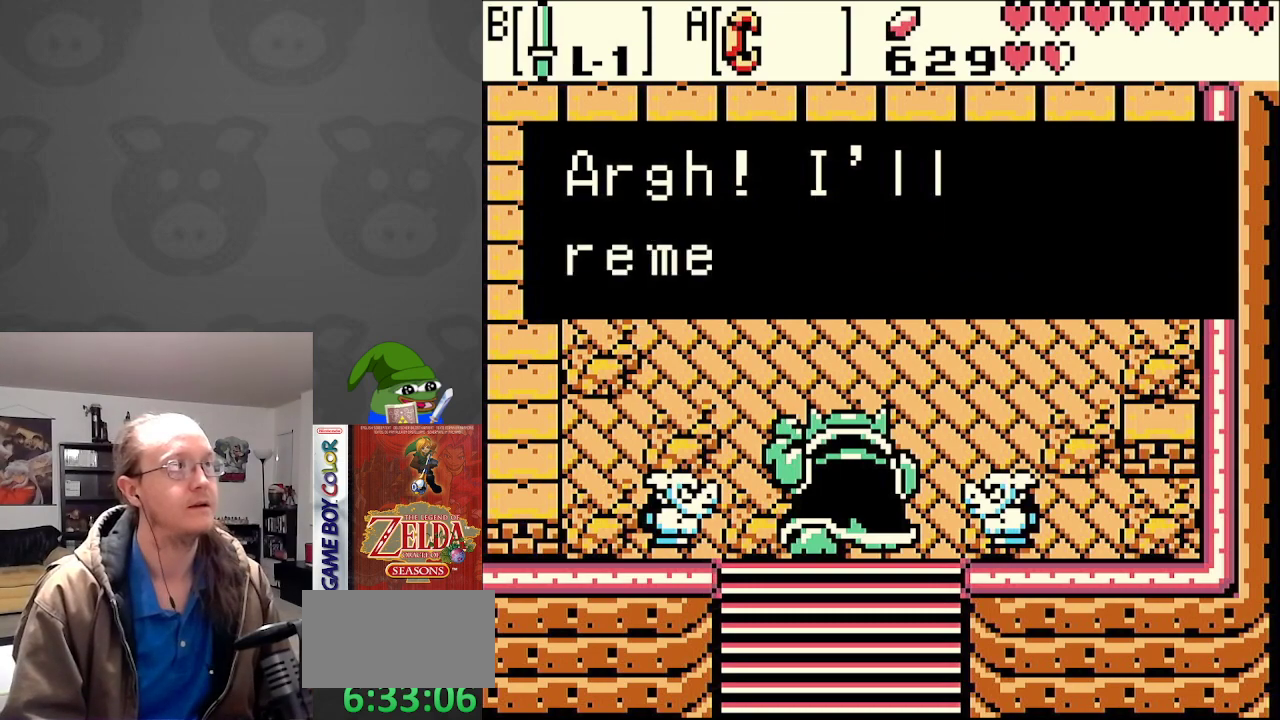
{"buttons": [], "events": [[50, "A", "down"], [100, "A", "up"], [367, "A", "down"], [433, "A", "up"]]}
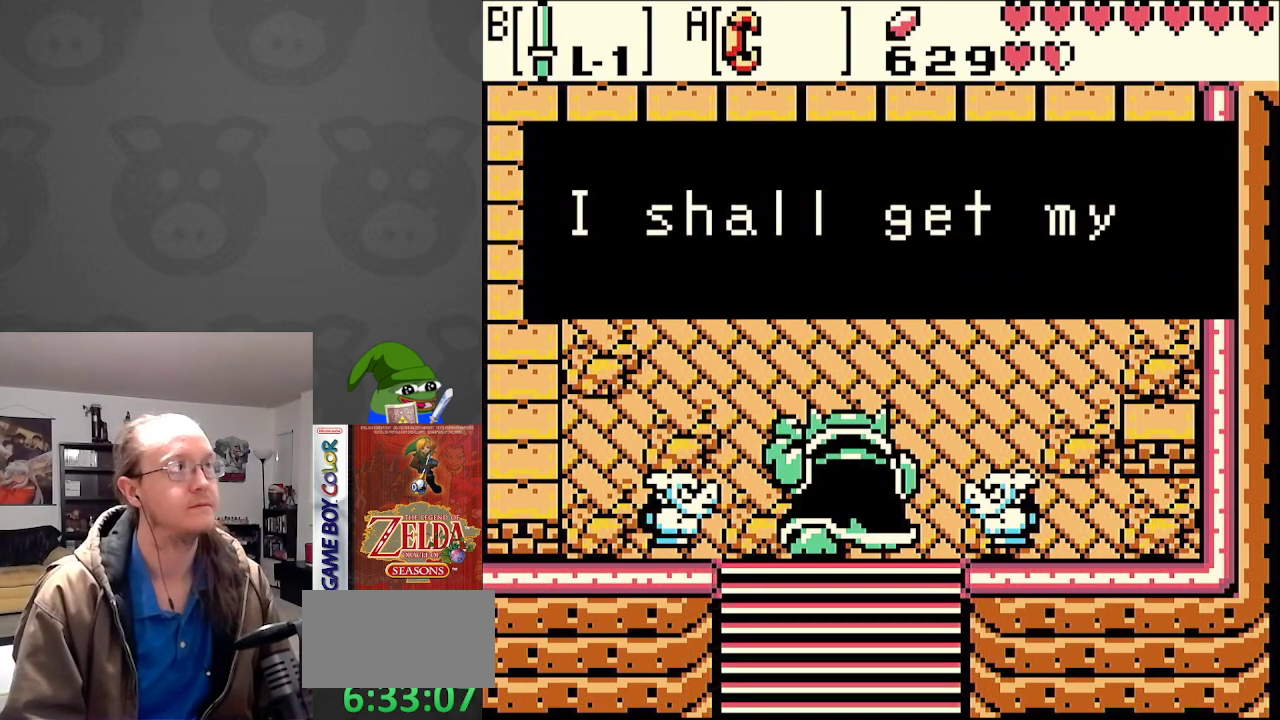
{"buttons": ["A"], "events": [[467, "A", "down"]]}
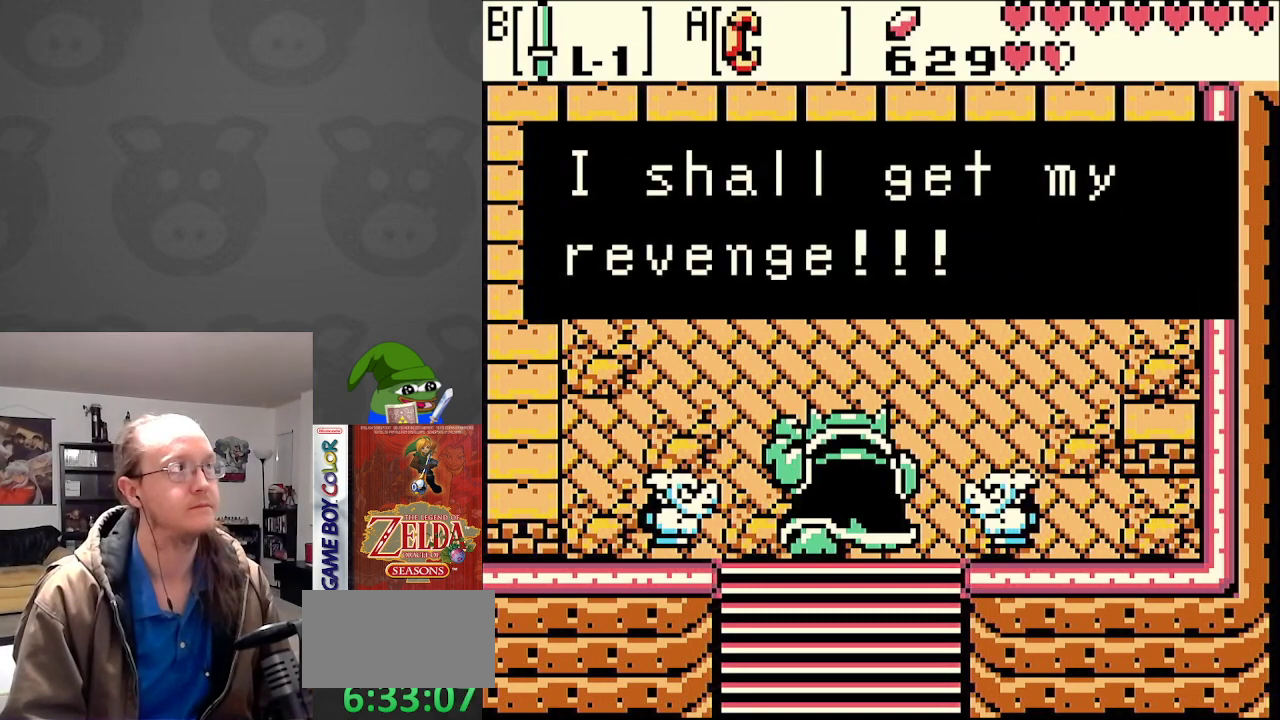
{"buttons": [], "events": [[50, "A", "up"]]}
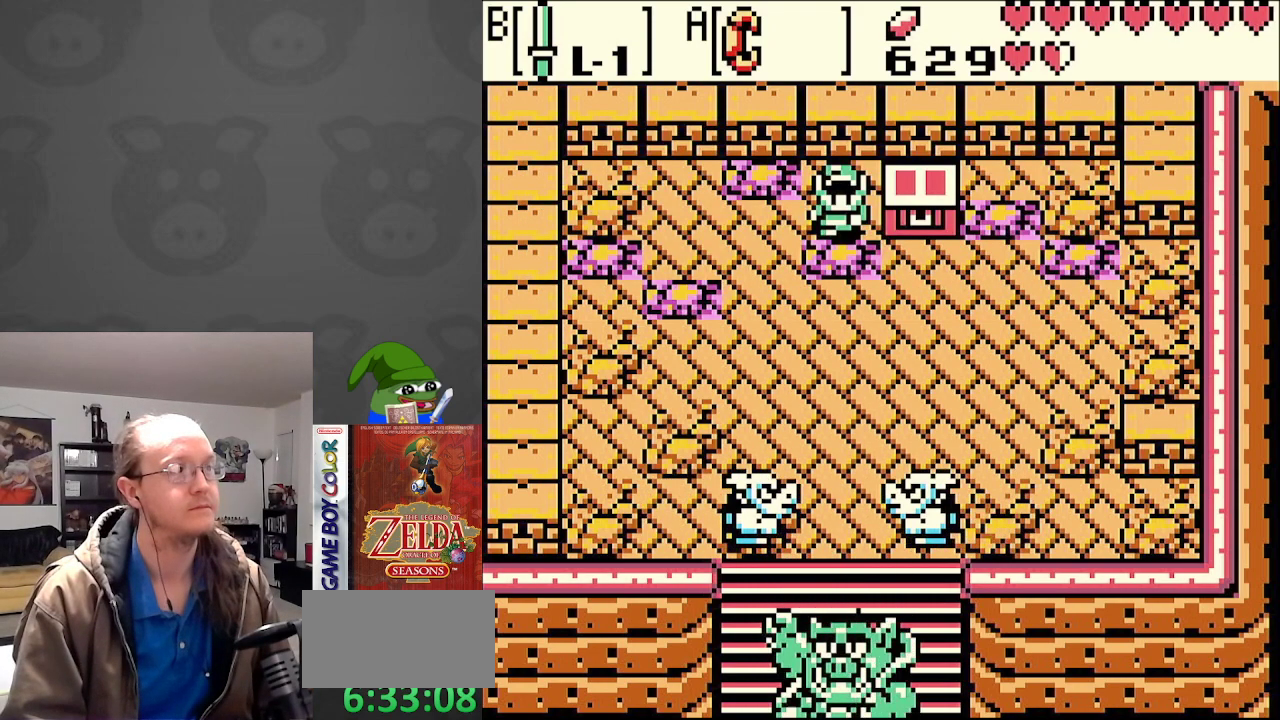
{"buttons": [], "events": []}
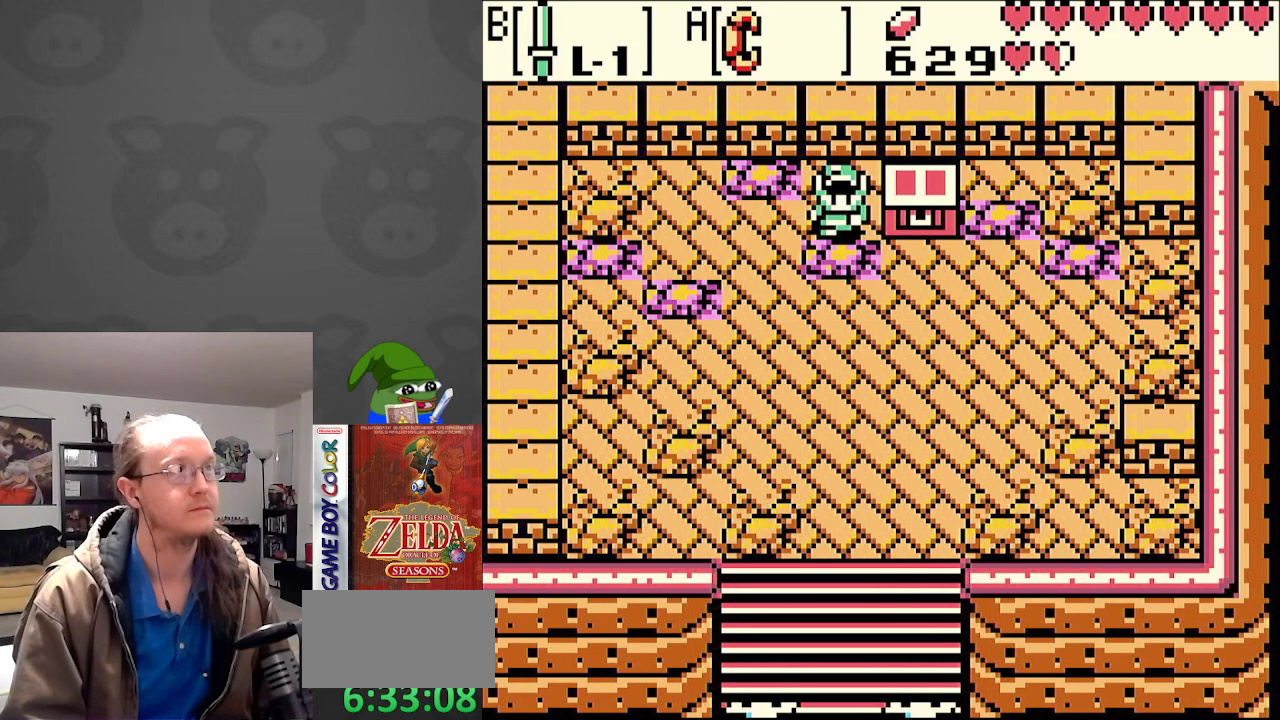
{"buttons": ["DPAD_DOWN"], "events": [[50, "DPAD_DOWN", "down"], [183, "DPAD_RIGHT", "down"], [250, "DPAD_DOWN", "up"], [300, "DPAD_DOWN", "down"], [383, "DPAD_RIGHT", "up"]]}
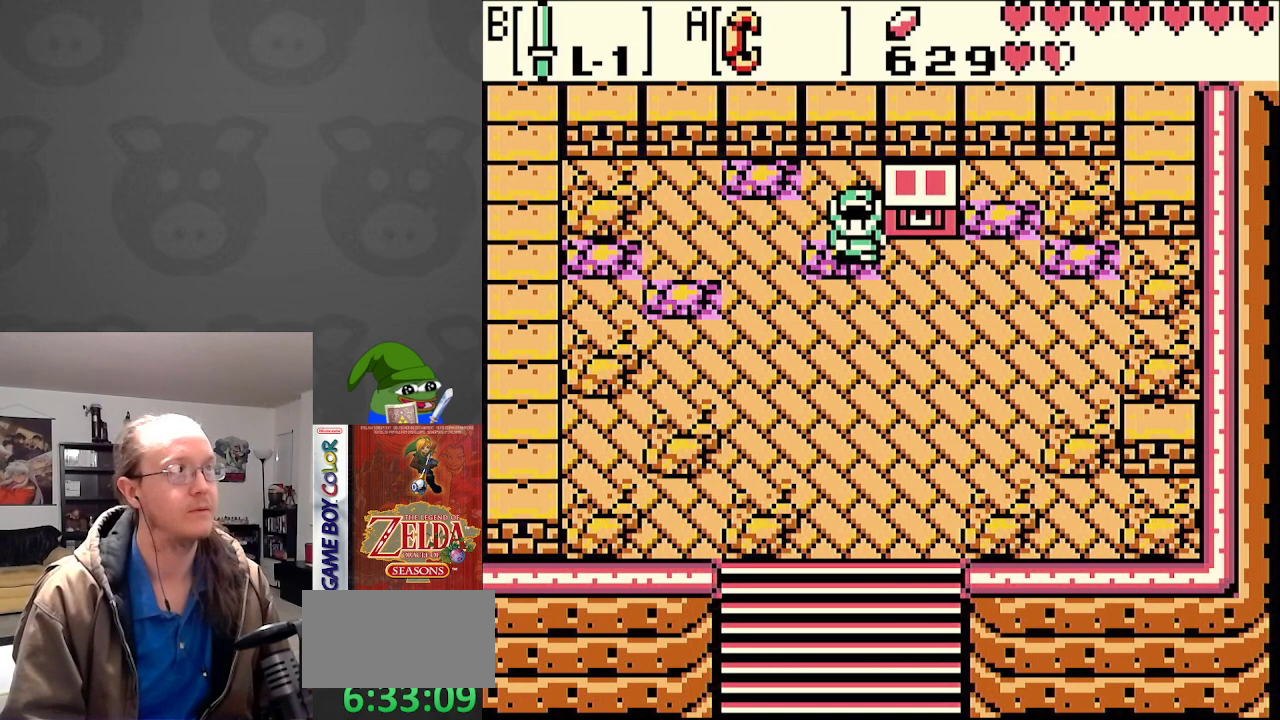
{"buttons": ["A"], "events": [[17, "DPAD_RIGHT", "down"], [67, "DPAD_DOWN", "up"], [217, "DPAD_UP", "down"], [233, "DPAD_RIGHT", "up"], [300, "DPAD_UP", "up"], [317, "A", "down"]]}
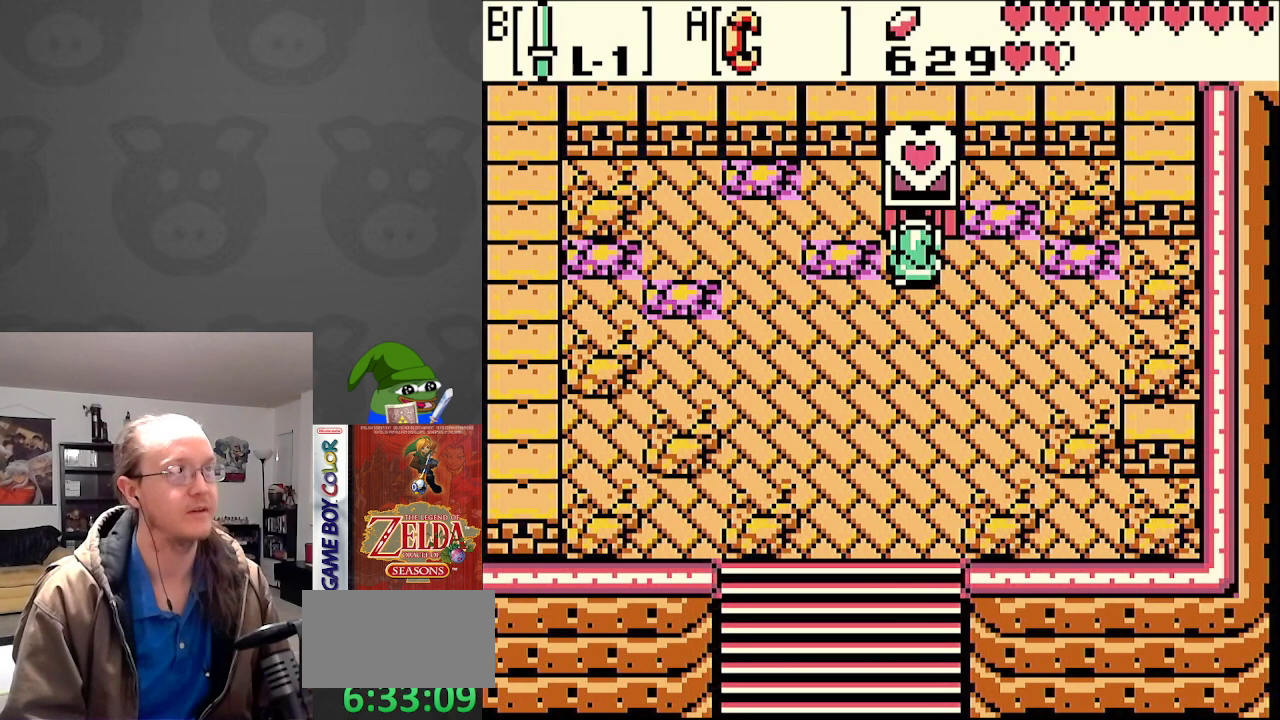
{"buttons": [], "events": [[17, "A", "up"]]}
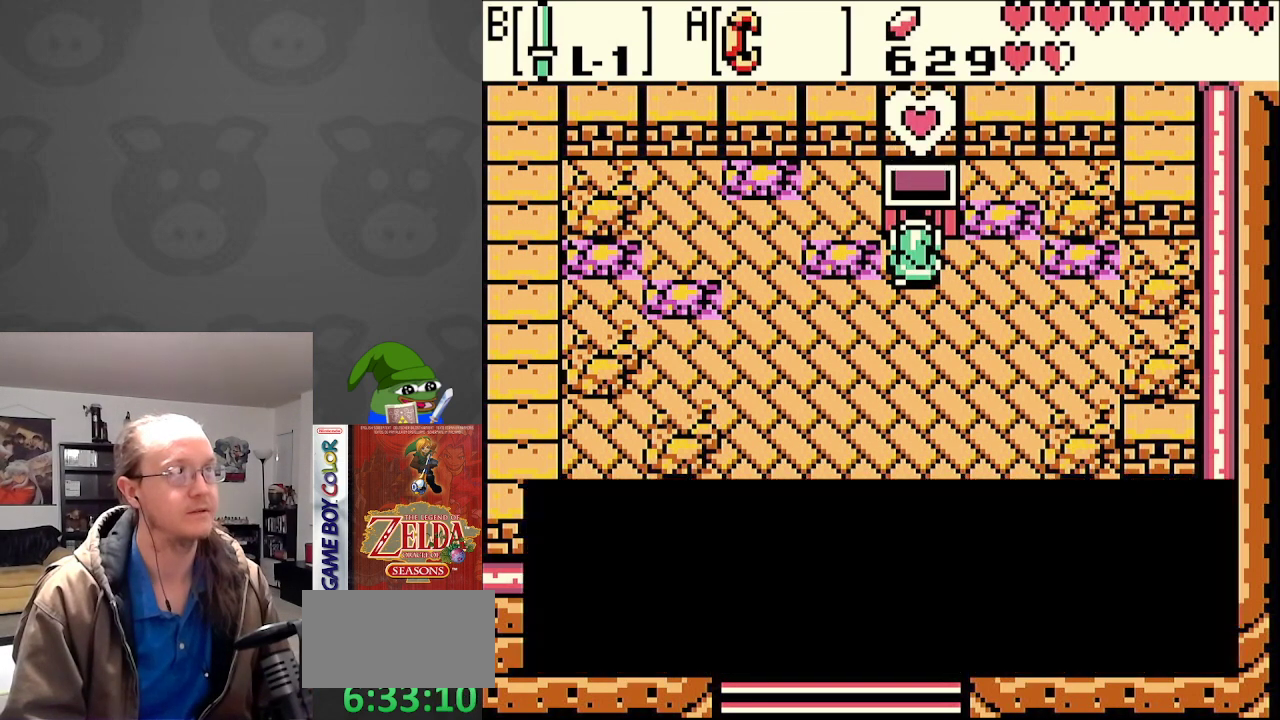
{"buttons": ["DPAD_DOWN"], "events": [[383, "A", "down"], [483, "DPAD_DOWN", "down"], [500, "A", "up"]]}
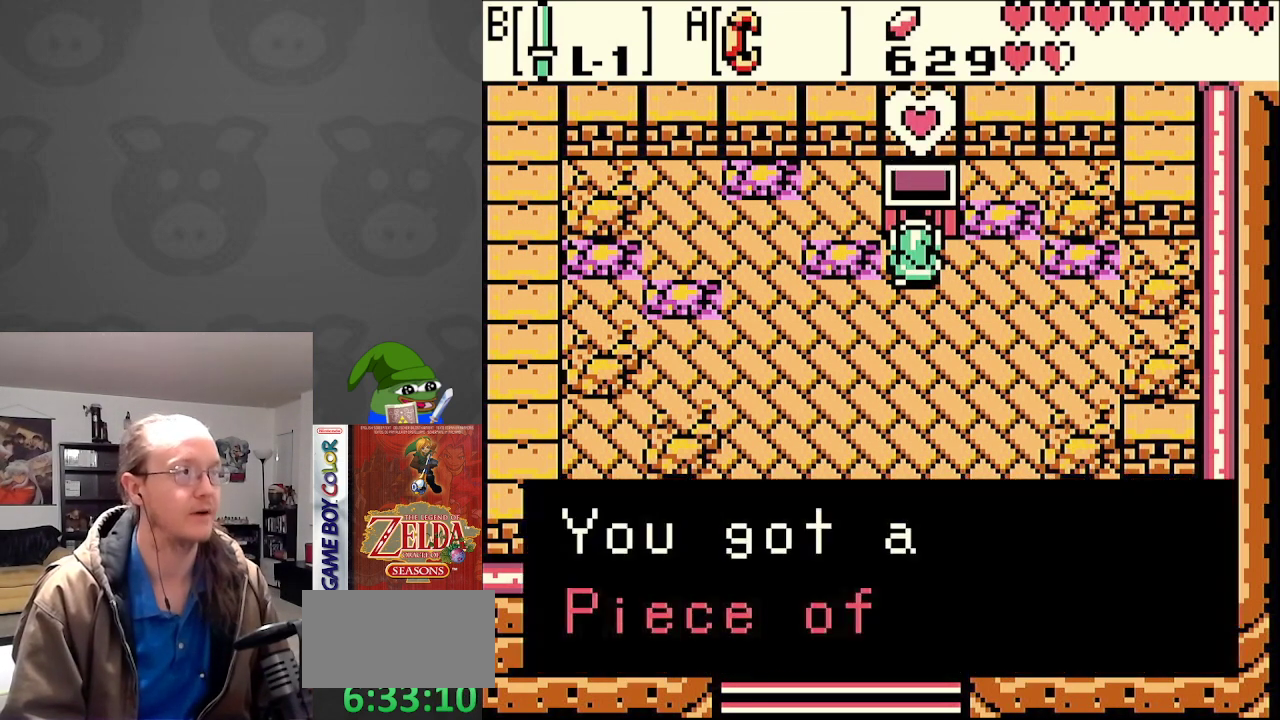
{"buttons": ["A", "DPAD_DOWN"], "events": [[150, "A", "down"], [267, "A", "up"], [433, "A", "down"]]}
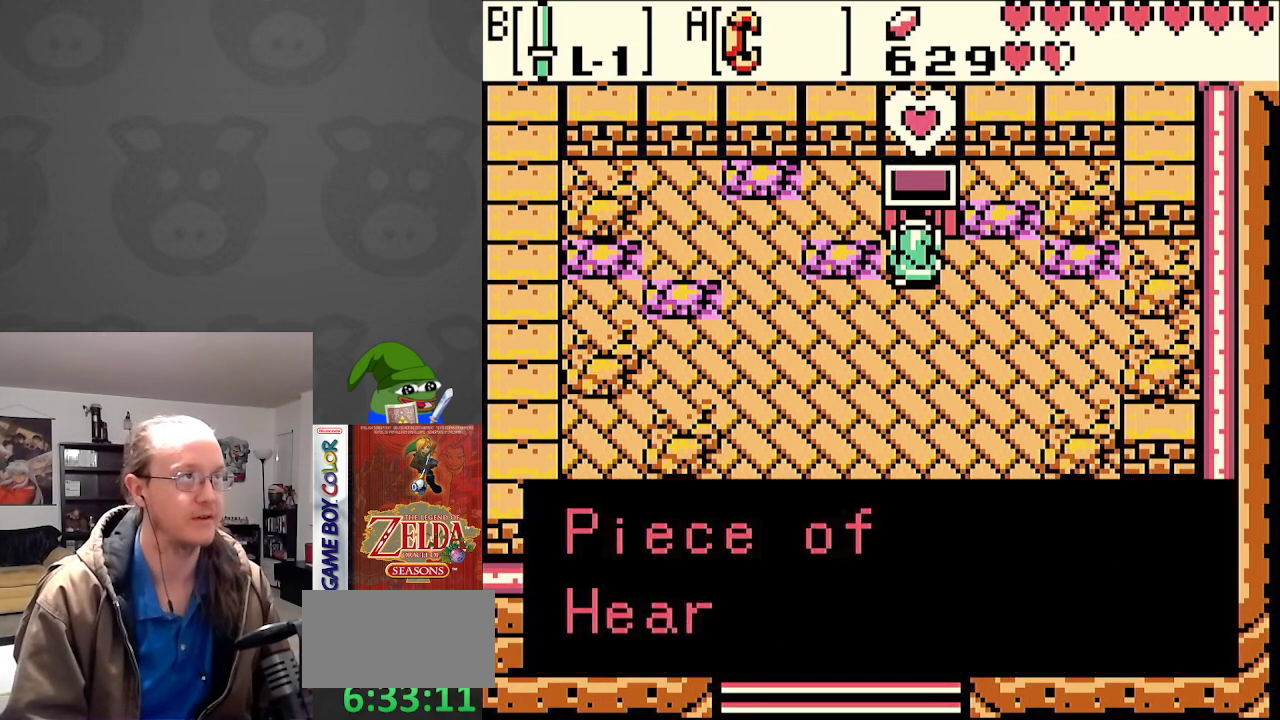
{"buttons": ["DPAD_DOWN"], "events": [[33, "A", "up"], [167, "A", "down"], [267, "A", "up"]]}
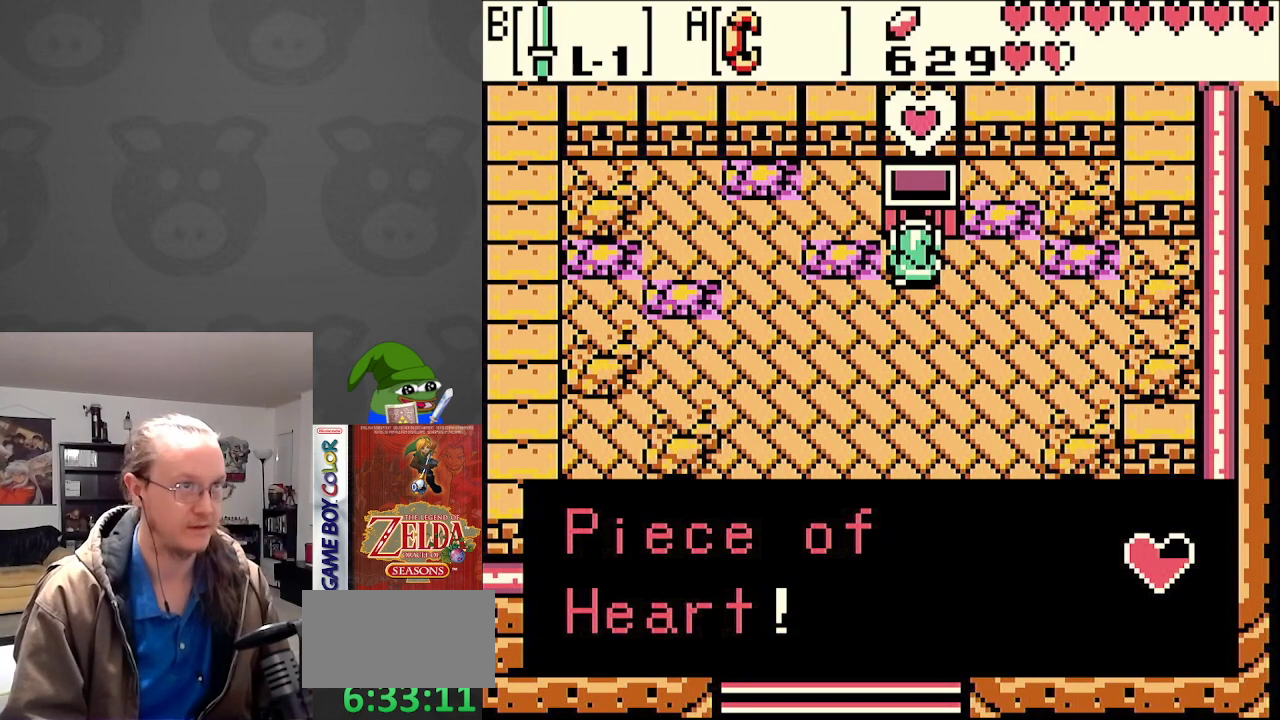
{"buttons": ["DPAD_DOWN"], "events": [[50, "A", "down"], [133, "A", "up"]]}
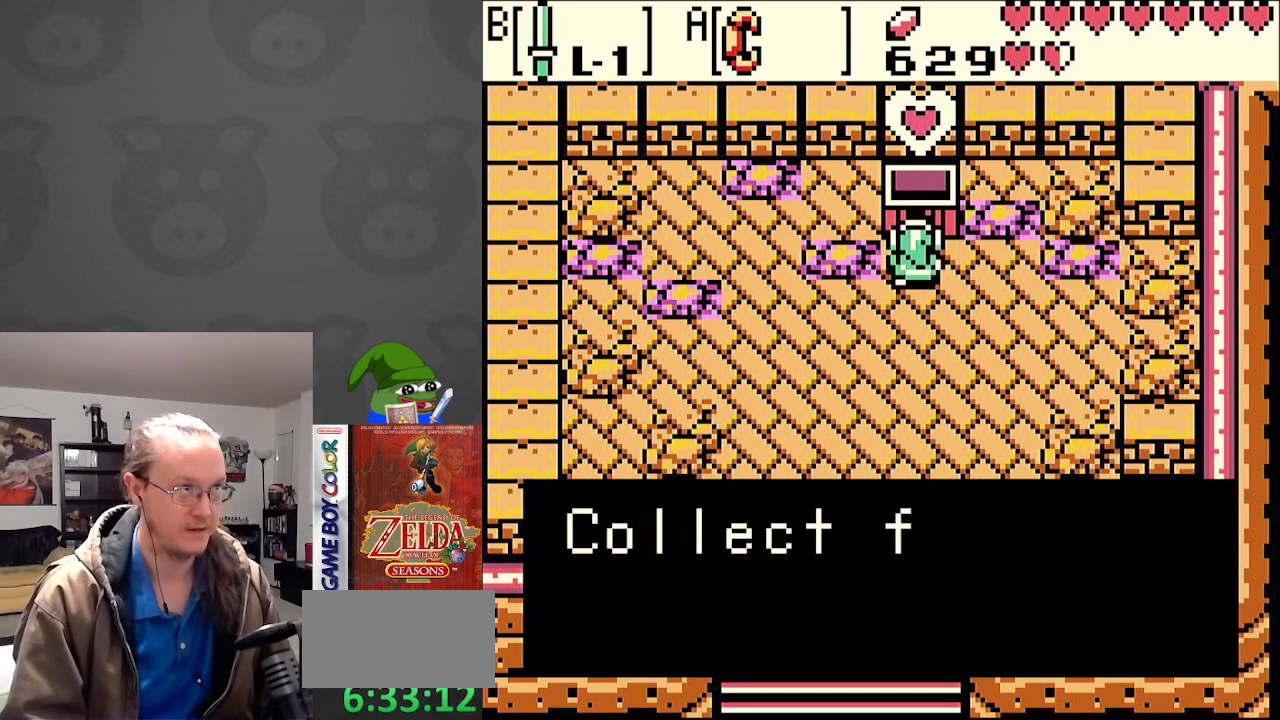
{"buttons": ["DPAD_DOWN"], "events": [[83, "A", "down"], [217, "A", "up"], [367, "A", "down"], [483, "A", "up"]]}
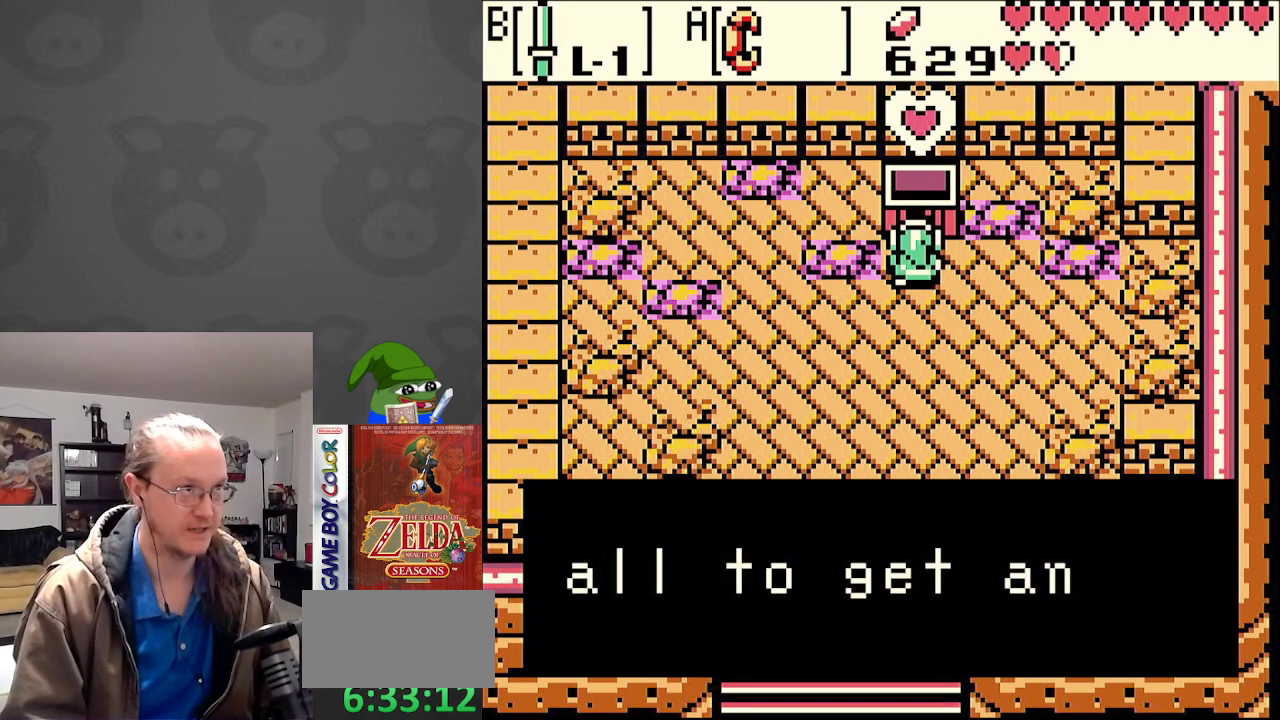
{"buttons": ["DPAD_DOWN"], "events": [[283, "A", "down"], [383, "A", "up"]]}
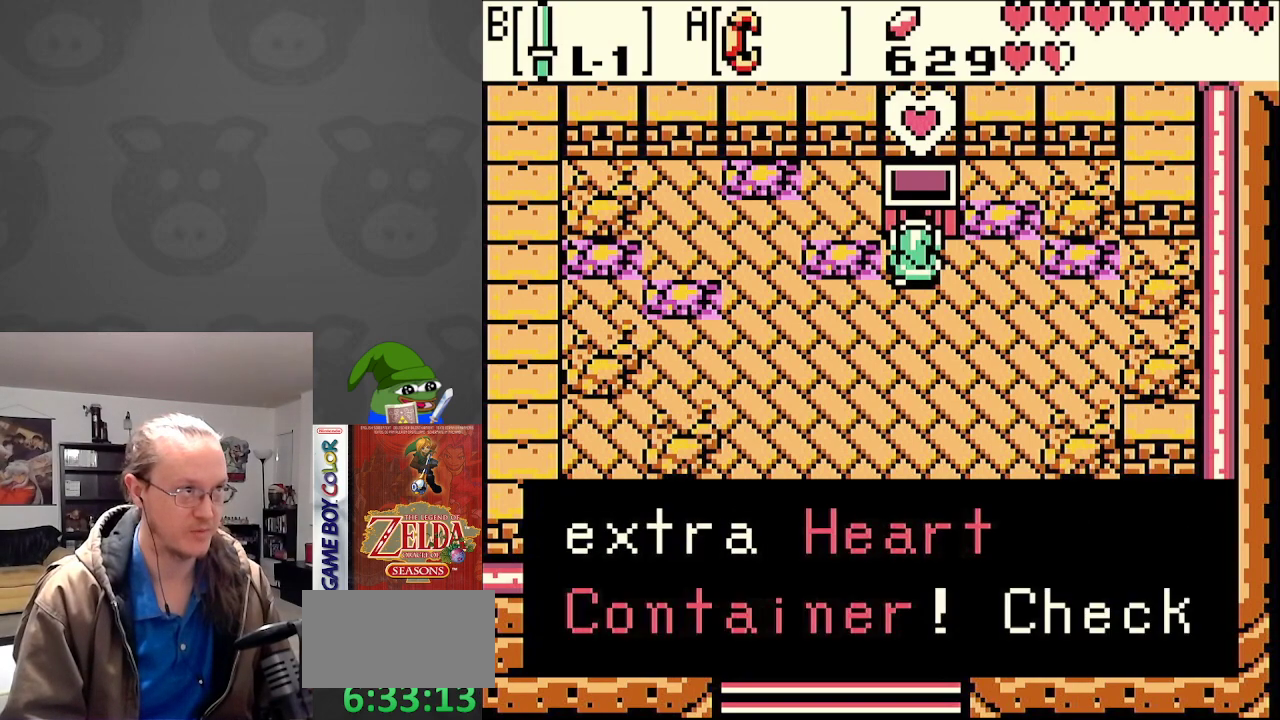
{"buttons": ["DPAD_DOWN"], "events": [[117, "A", "down"], [233, "A", "up"]]}
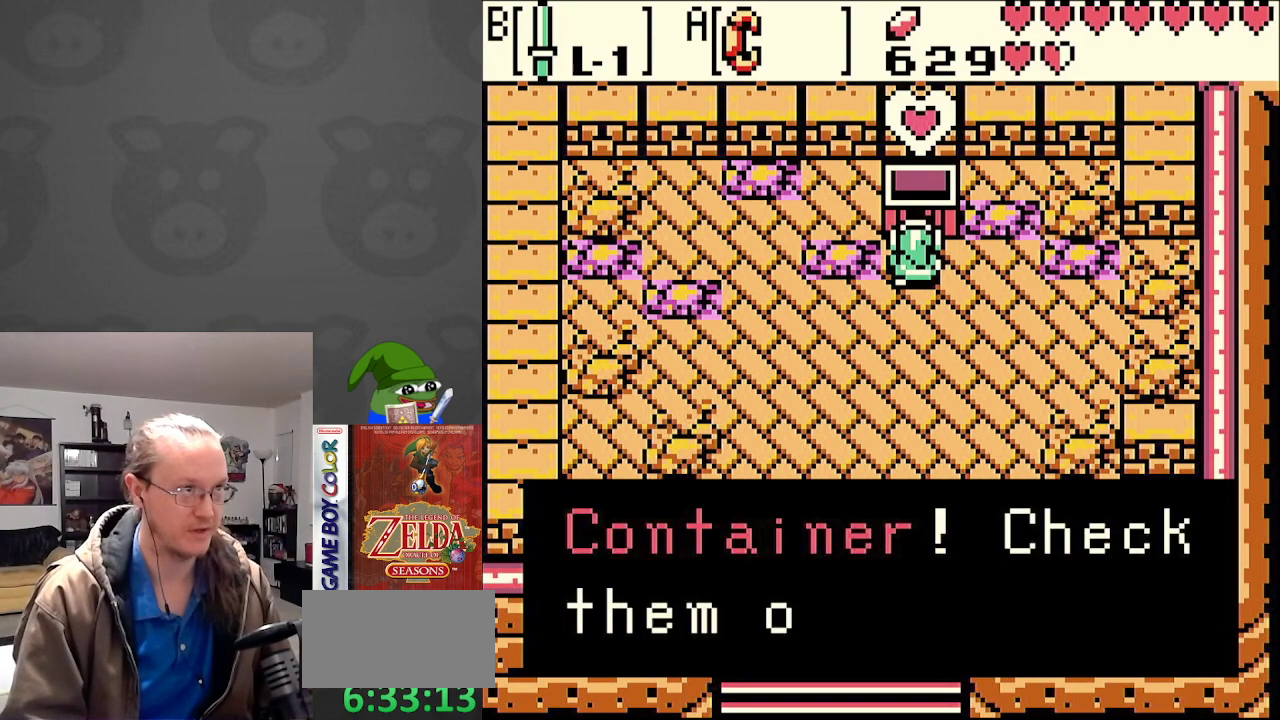
{"buttons": ["A", "DPAD_DOWN"], "events": [[33, "A", "down"], [167, "A", "up"], [500, "A", "down"]]}
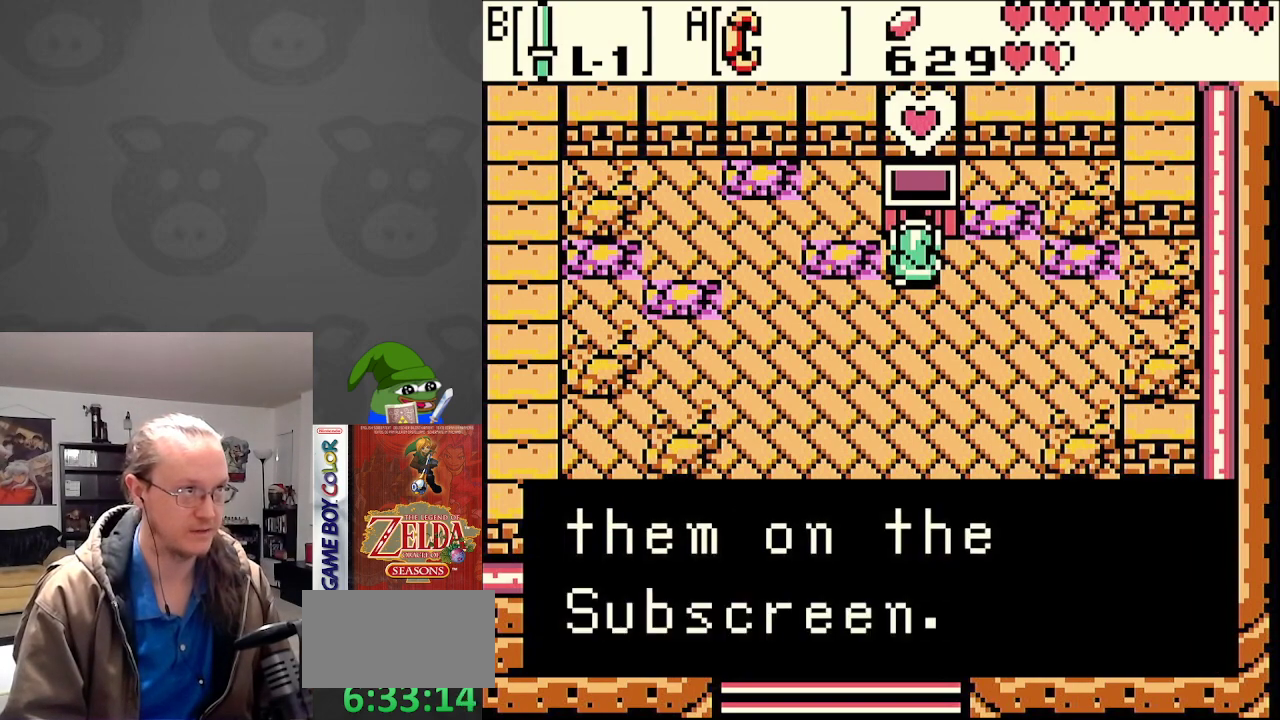
{"buttons": ["DPAD_DOWN"], "events": [[167, "A", "up"]]}
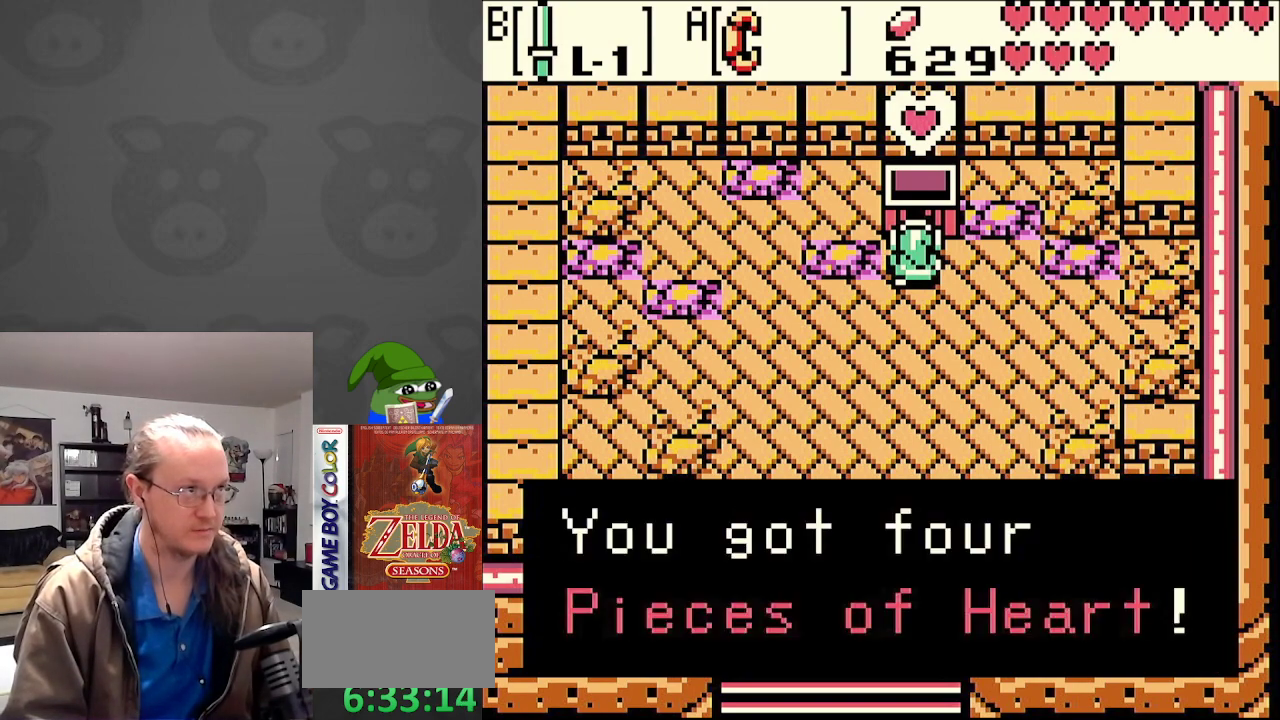
{"buttons": ["DPAD_DOWN"], "events": []}
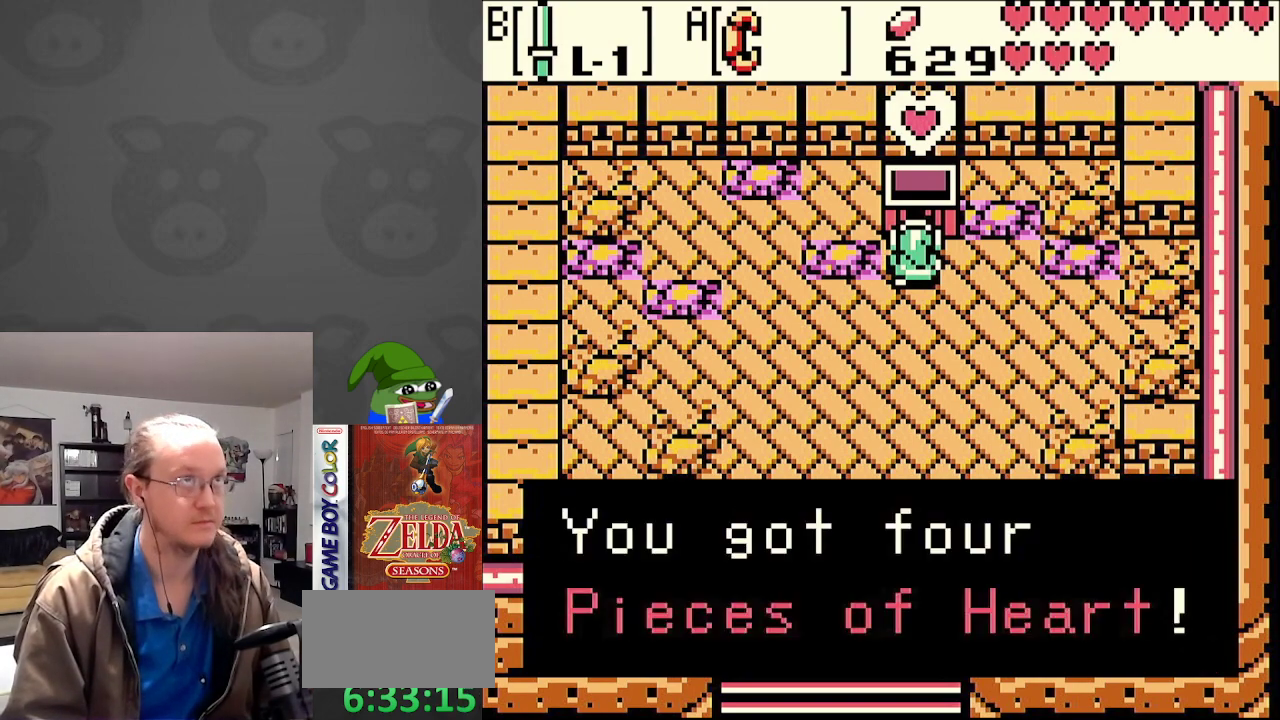
{"buttons": ["A", "DPAD_DOWN"], "events": [[17, "A", "down"], [150, "A", "up"], [400, "A", "down"]]}